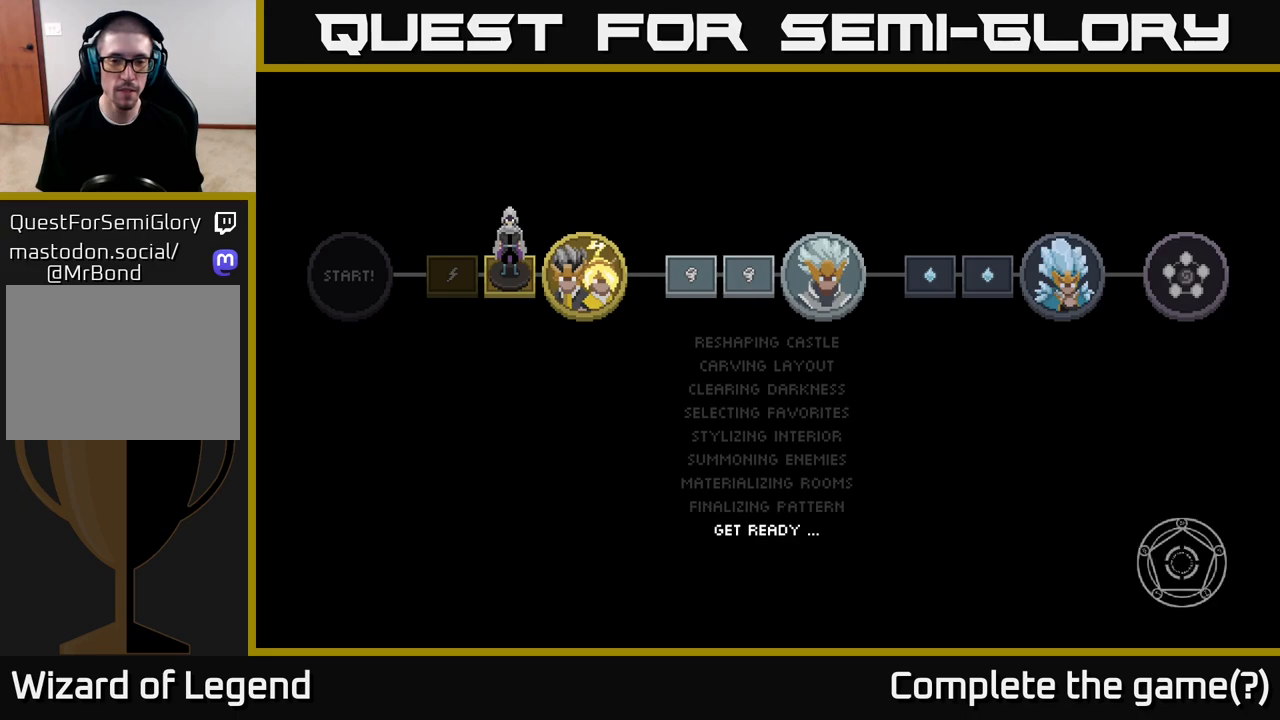
Gameplay with a controller (Xbox layout); each line is a JSON object with the inputs held at the frame after it. "events" lists button and stick changes between this image and that frame as [ms after this image, input, new state], when the widget could be followed in between.
{"buttons": [], "left_stick": "center", "right_stick": "center", "events": []}
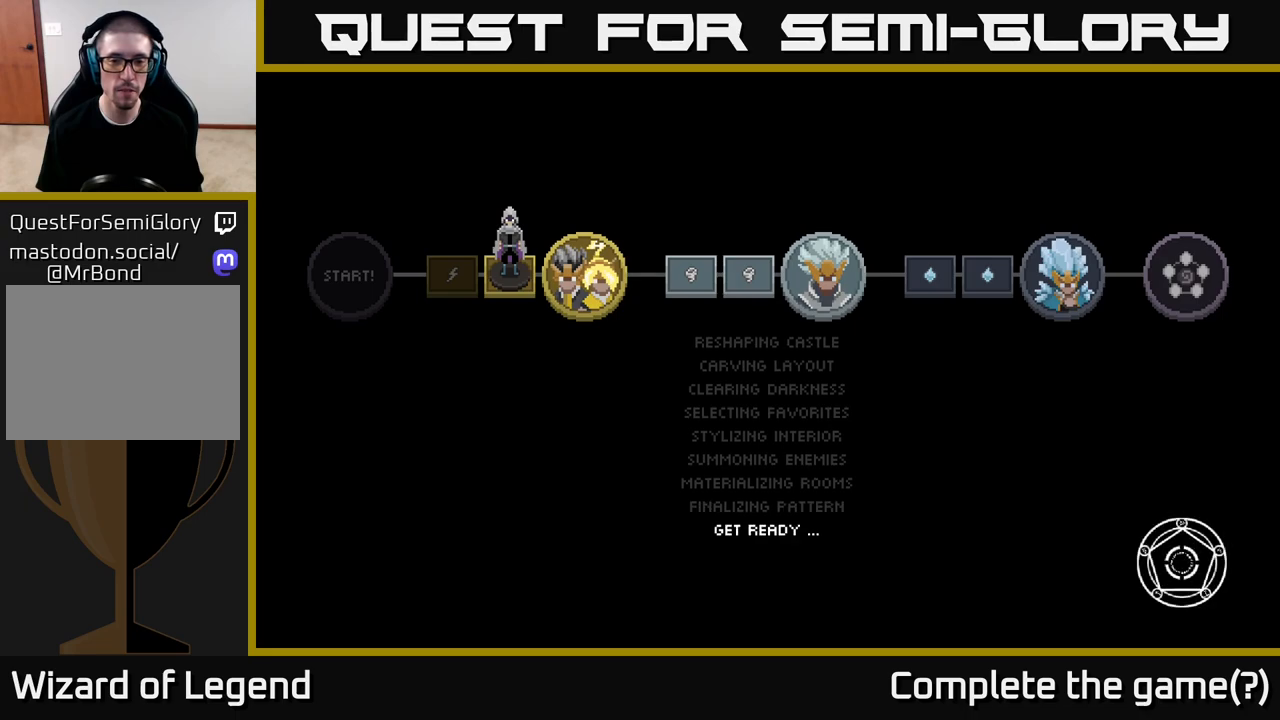
{"buttons": [], "left_stick": "center", "right_stick": "center", "events": []}
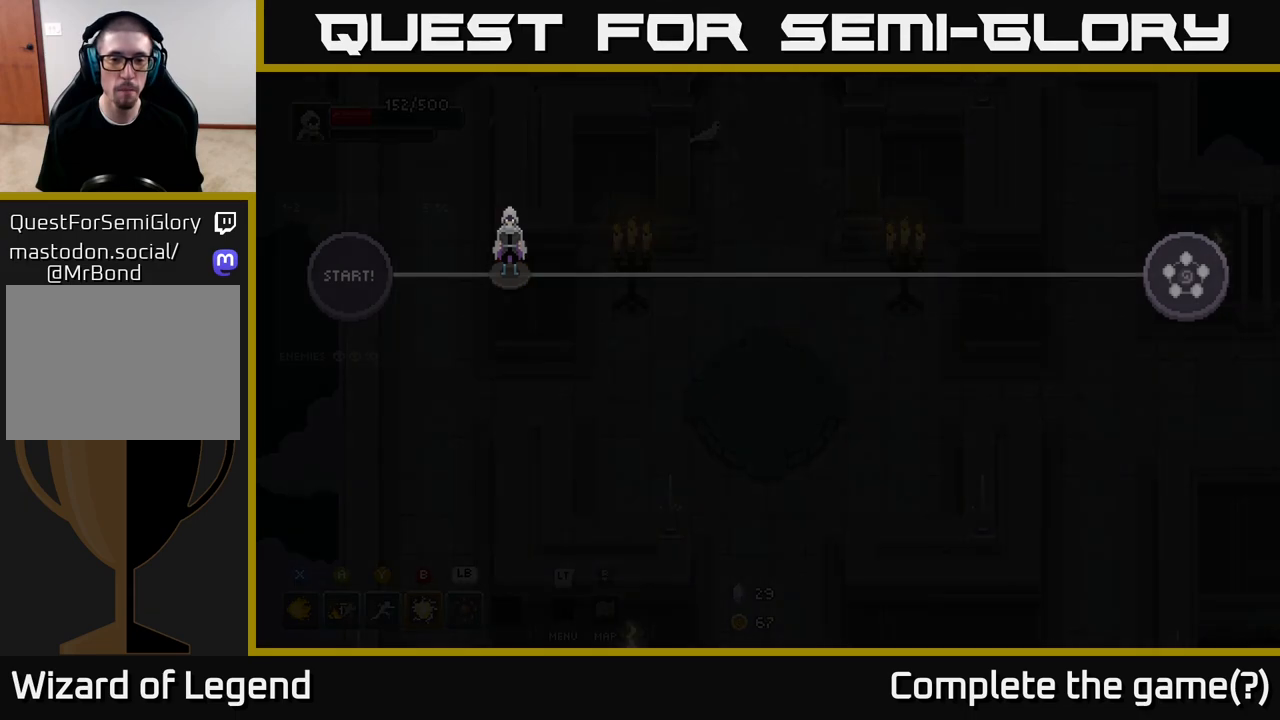
{"buttons": [], "left_stick": "right", "right_stick": "center", "events": [[500, "left_stick", "right"]]}
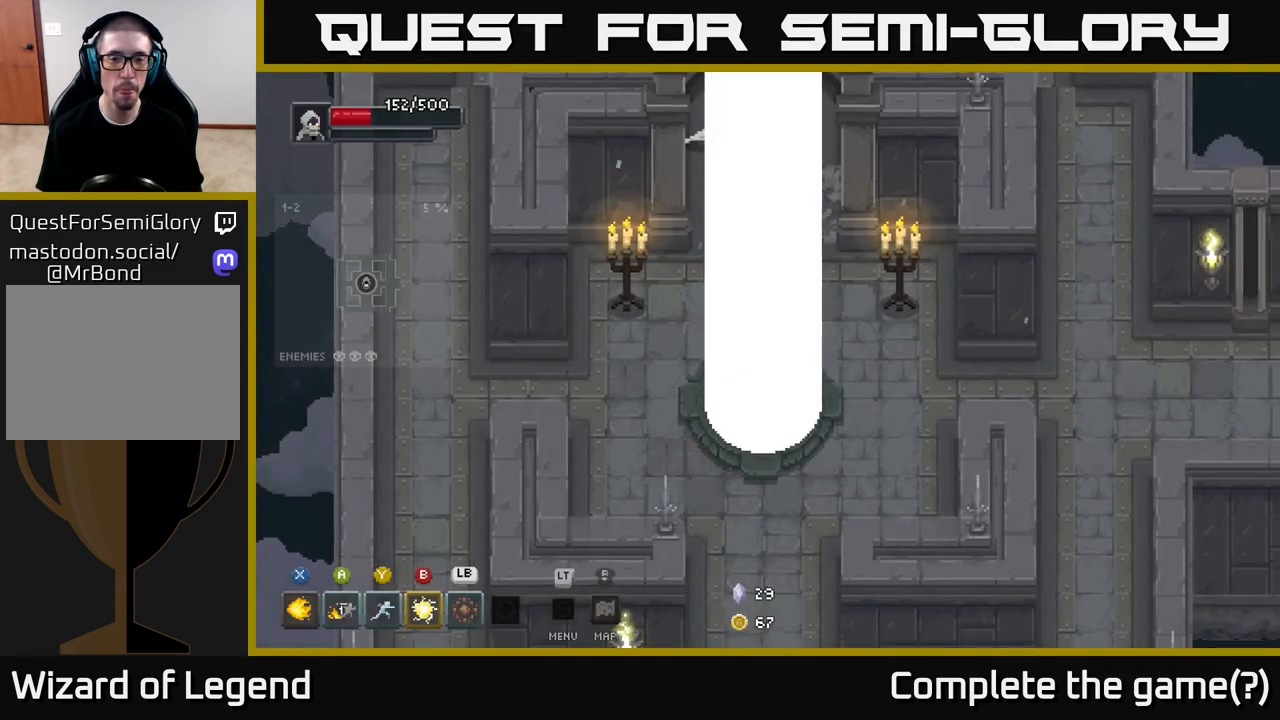
{"buttons": [], "left_stick": "up-left", "right_stick": "center", "events": [[217, "left_stick", "down"], [400, "left_stick", "up-left"]]}
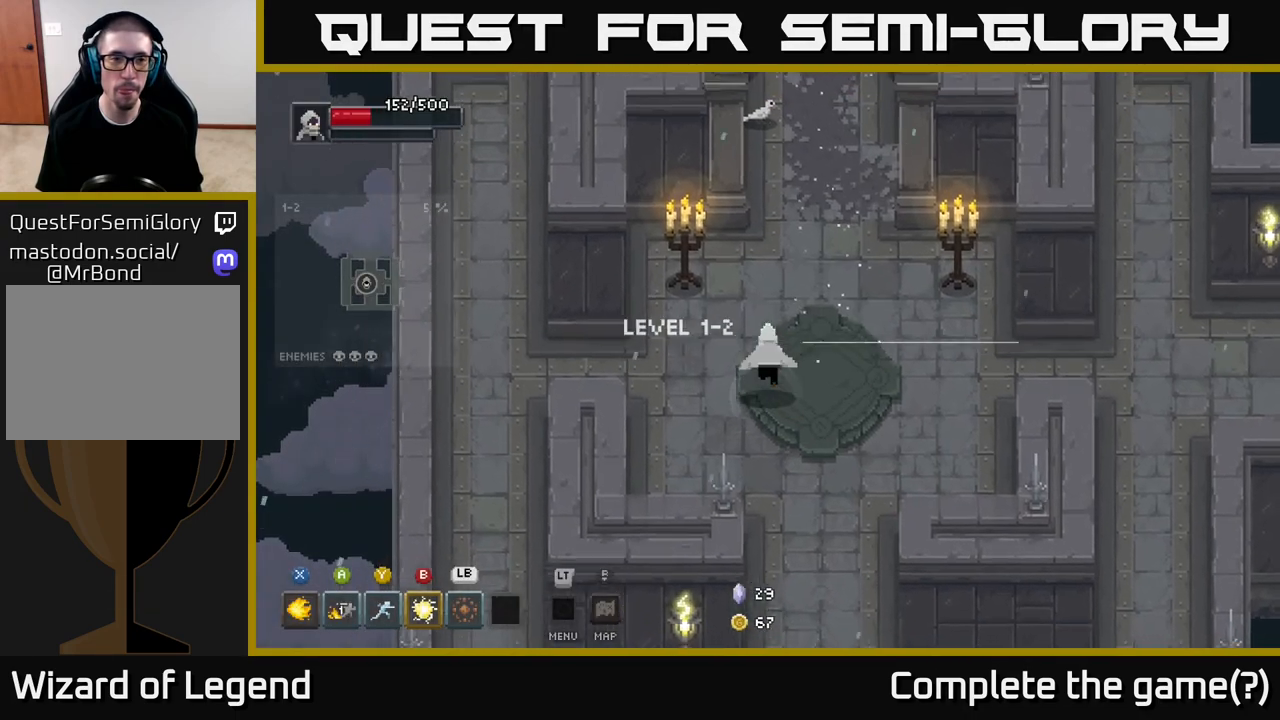
{"buttons": [], "left_stick": "up-right", "right_stick": "center", "events": [[500, "left_stick", "up-right"]]}
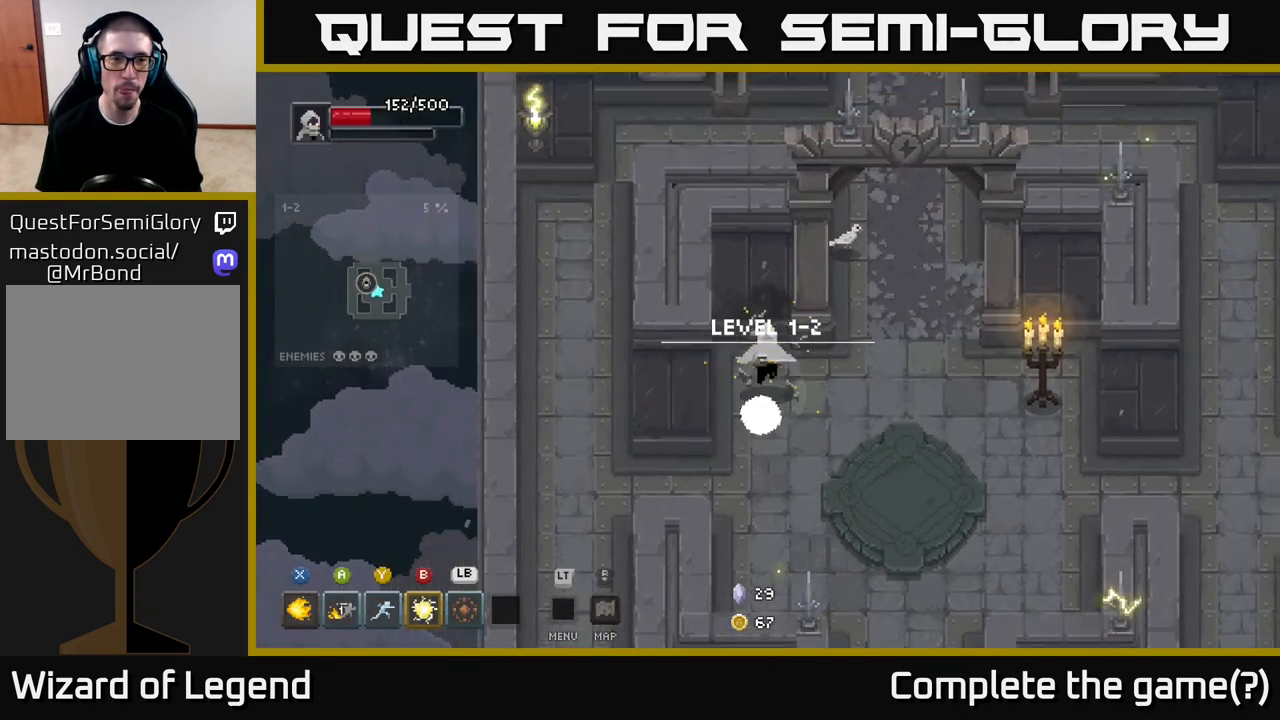
{"buttons": [], "left_stick": "up", "right_stick": "center", "events": [[83, "left_stick", "right"], [233, "left_stick", "up-right"], [483, "left_stick", "up"]]}
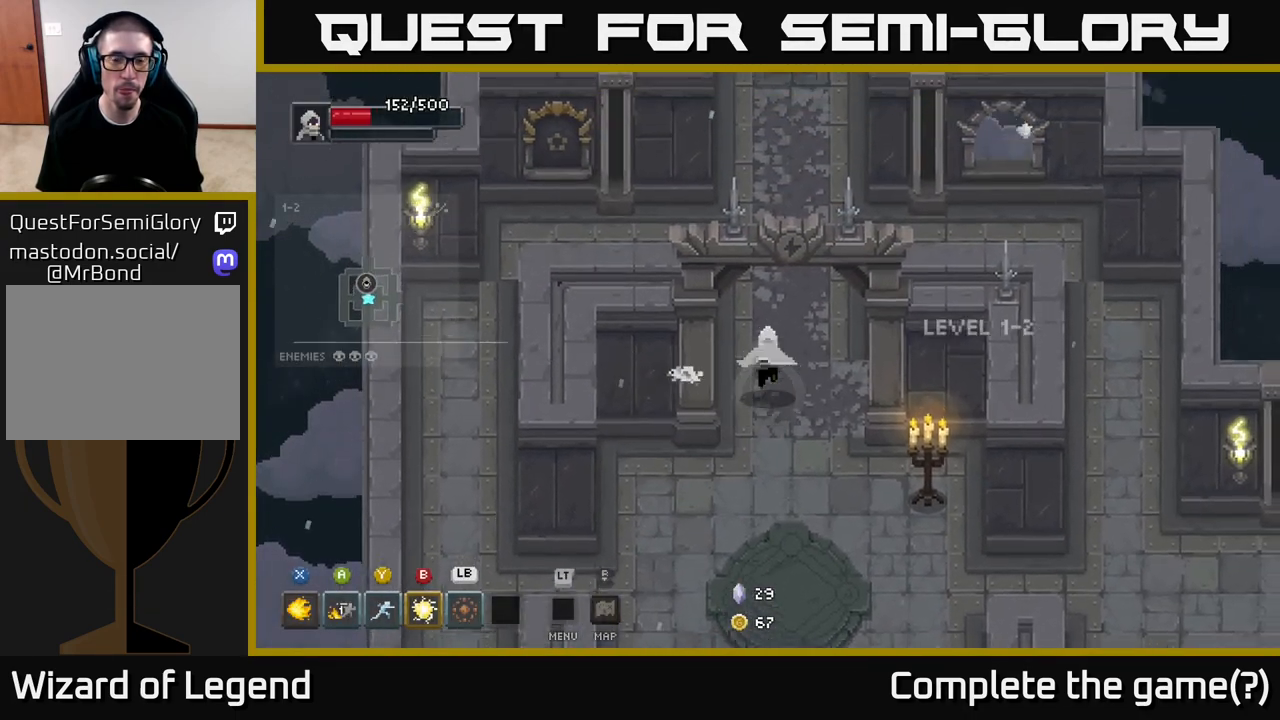
{"buttons": [], "left_stick": "up", "right_stick": "center", "events": []}
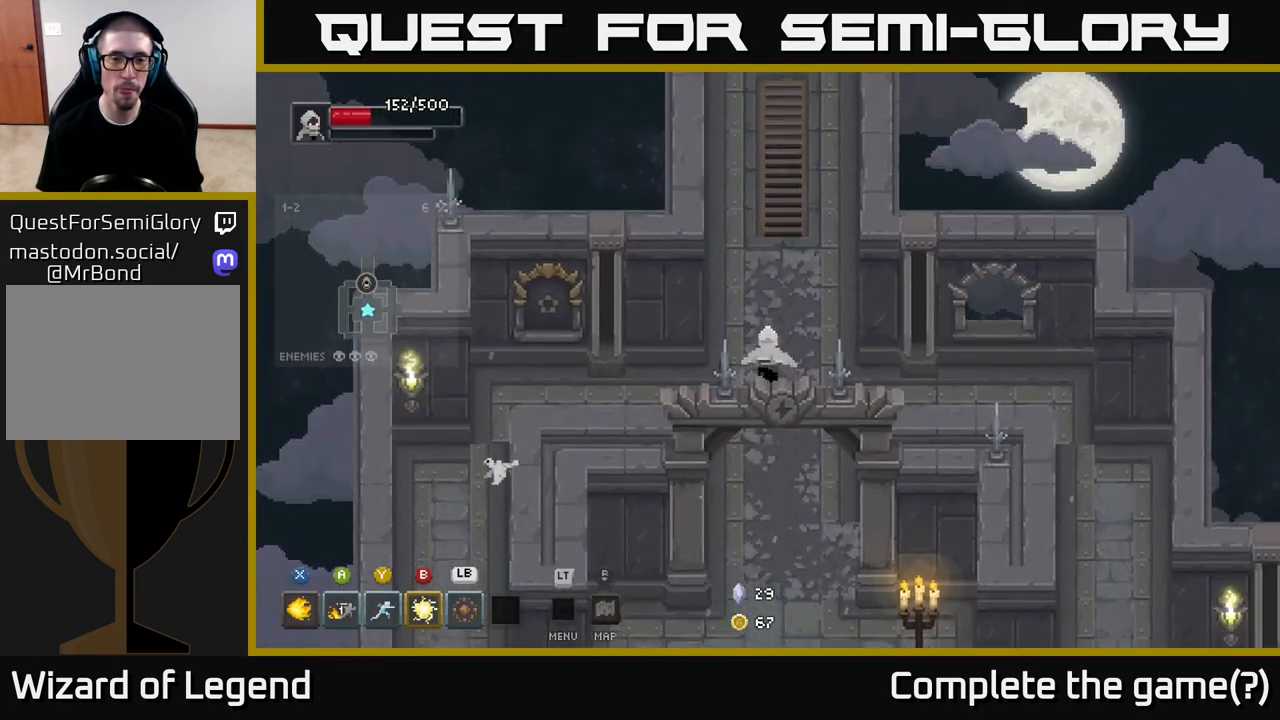
{"buttons": [], "left_stick": "up", "right_stick": "center", "events": []}
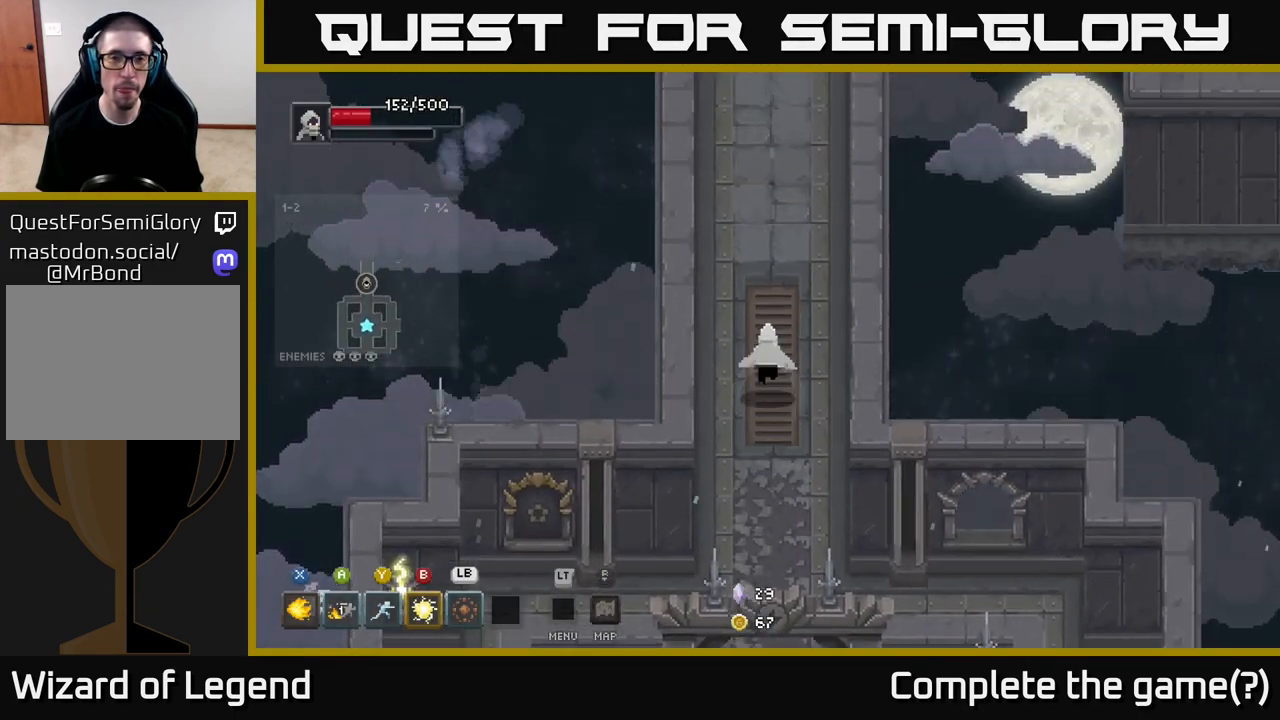
{"buttons": [], "left_stick": "up", "right_stick": "center", "events": []}
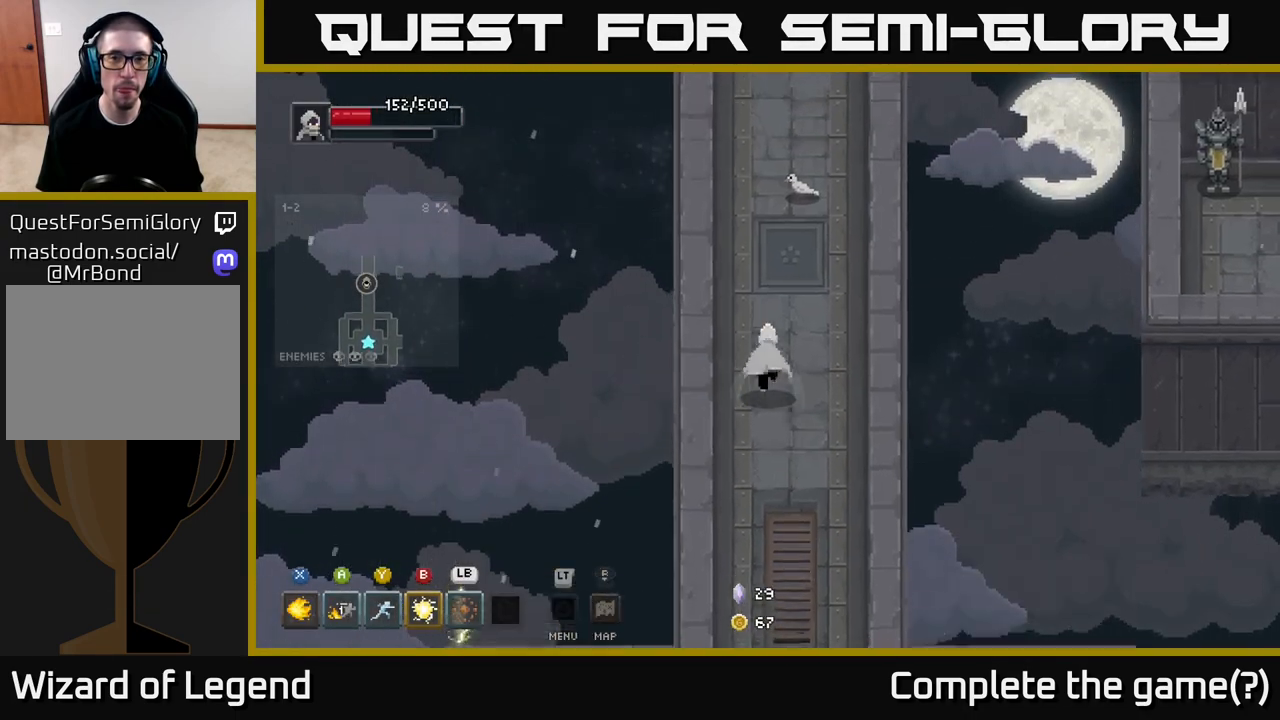
{"buttons": [], "left_stick": "up", "right_stick": "center", "events": [[233, "left_stick", "up-right"], [383, "left_stick", "up"]]}
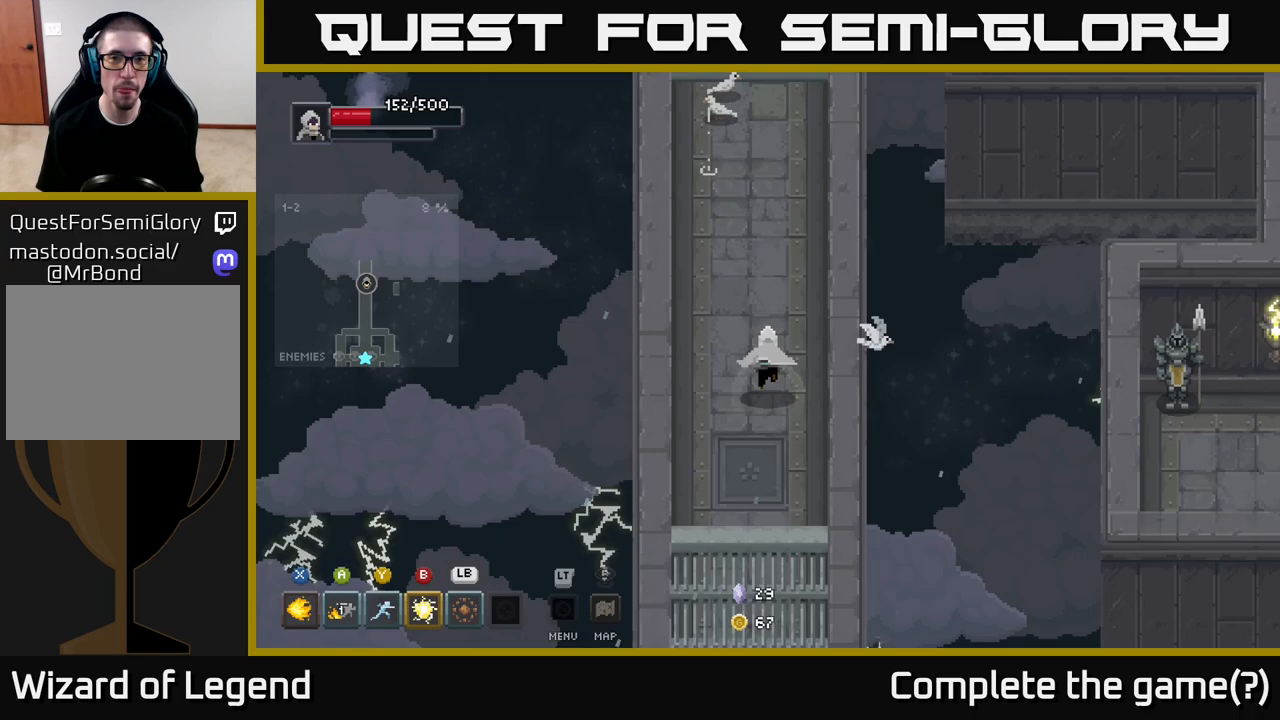
{"buttons": [], "left_stick": "up-left", "right_stick": "center", "events": [[383, "left_stick", "up-left"]]}
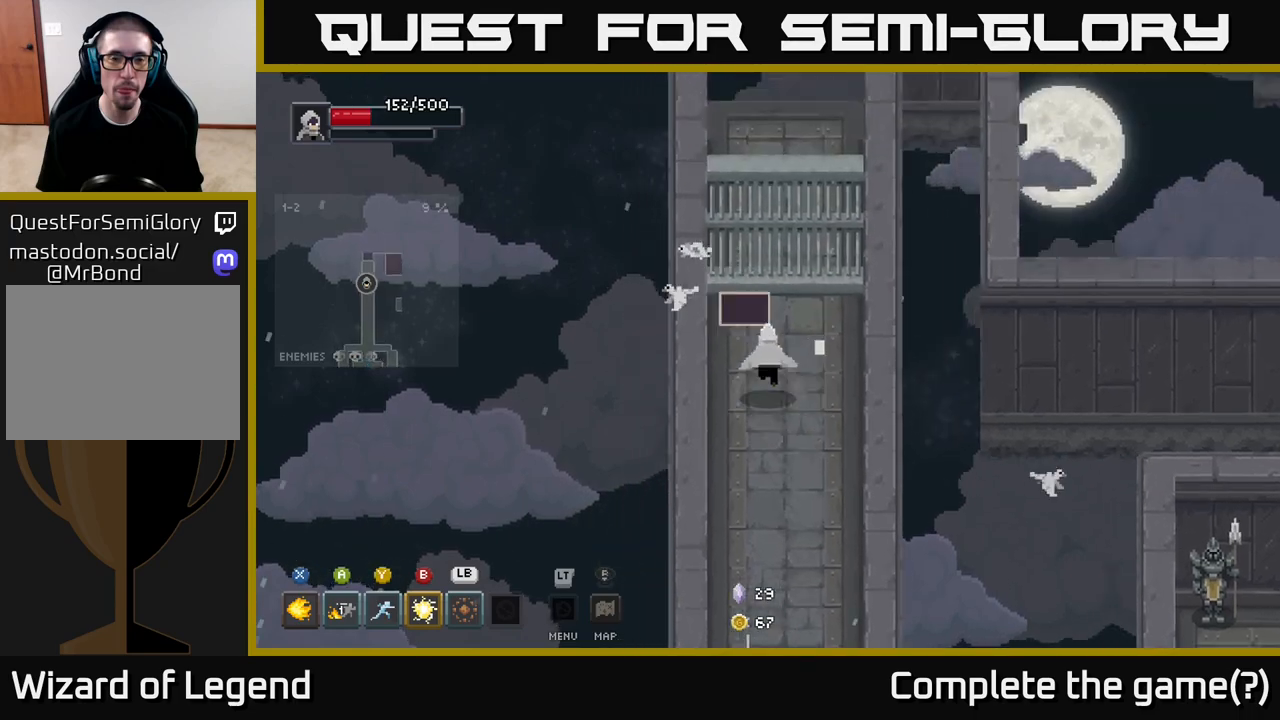
{"buttons": [], "left_stick": "down", "right_stick": "center", "events": [[50, "left_stick", "up"], [200, "left_stick", "down-right"], [250, "left_stick", "down"]]}
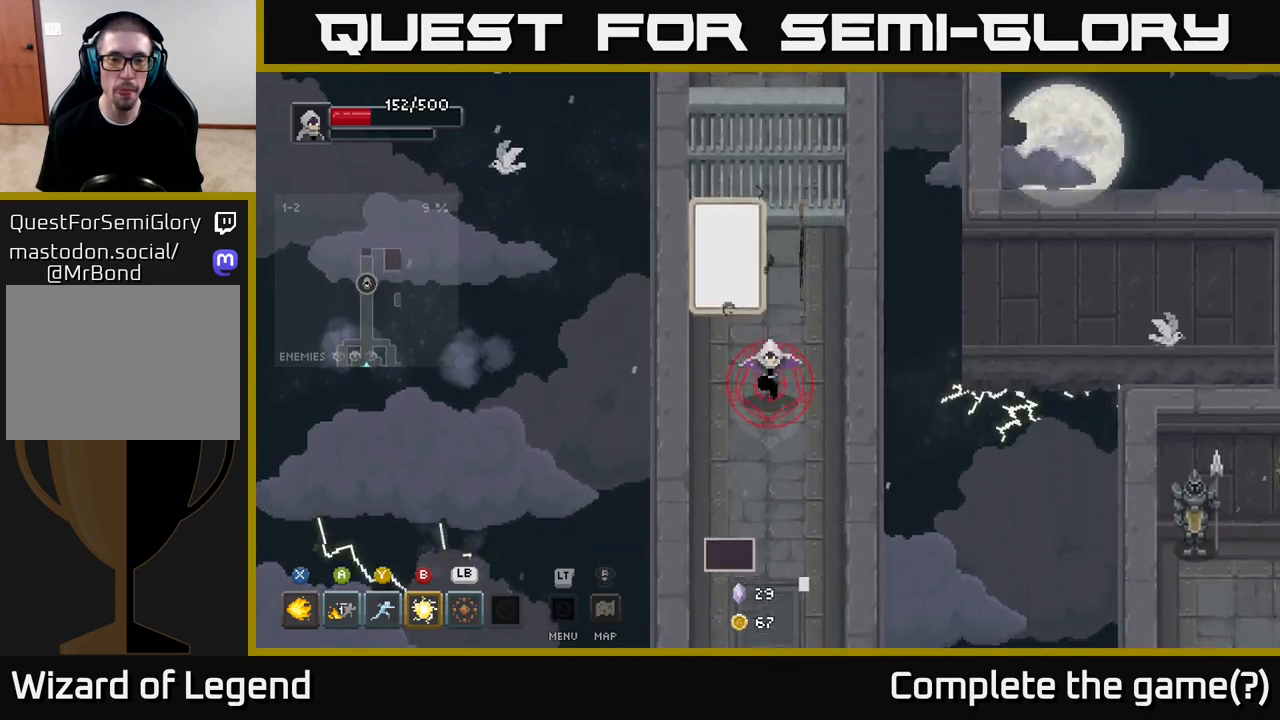
{"buttons": ["X"], "left_stick": "center", "right_stick": "center", "events": [[150, "left_stick", "up"], [217, "X", "down"], [467, "left_stick", "center"]]}
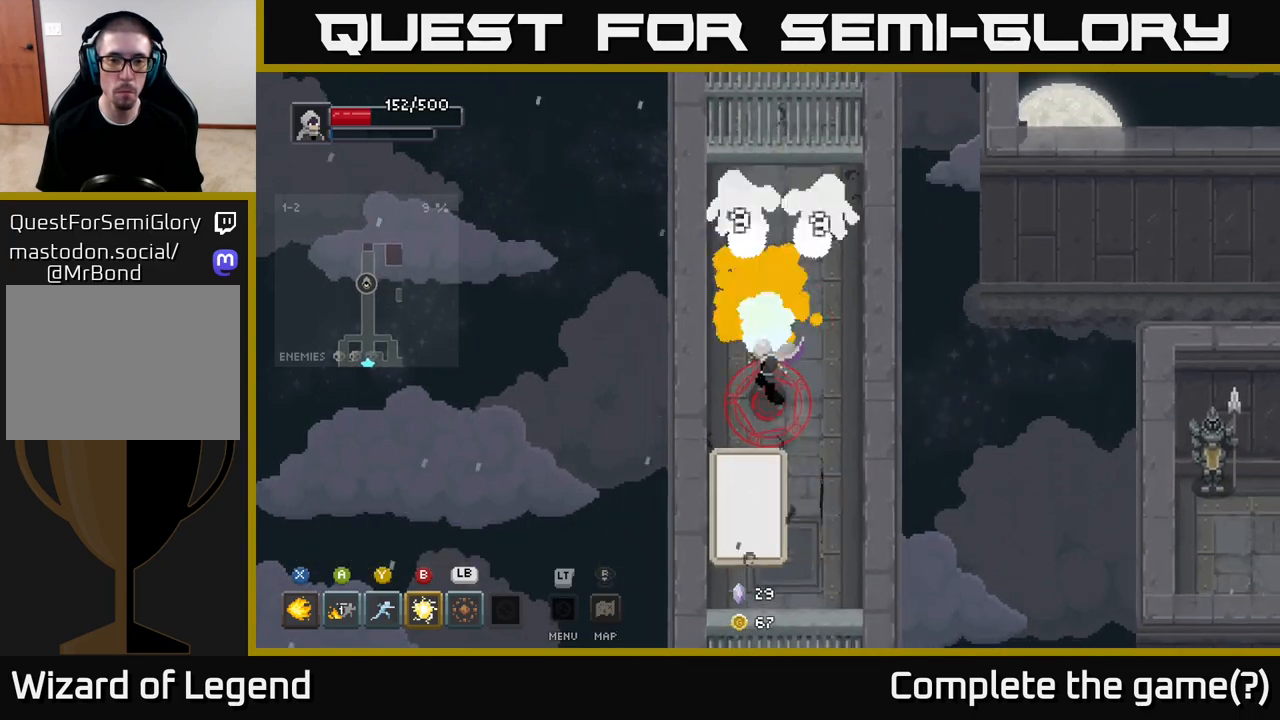
{"buttons": ["A"], "left_stick": "down", "right_stick": "center", "events": [[100, "left_stick", "up"], [117, "X", "up"], [267, "left_stick", "down"], [333, "A", "down"]]}
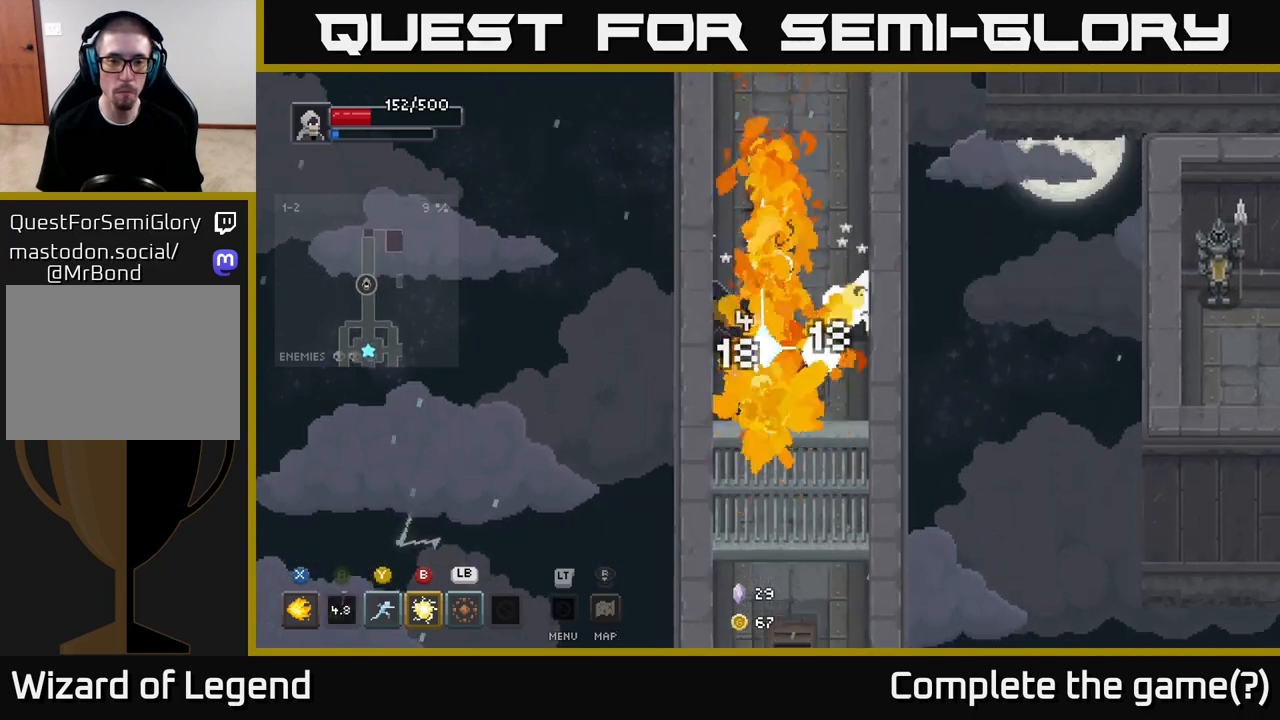
{"buttons": ["B"], "left_stick": "up", "right_stick": "center", "events": [[83, "A", "up"], [417, "left_stick", "up"], [467, "B", "down"]]}
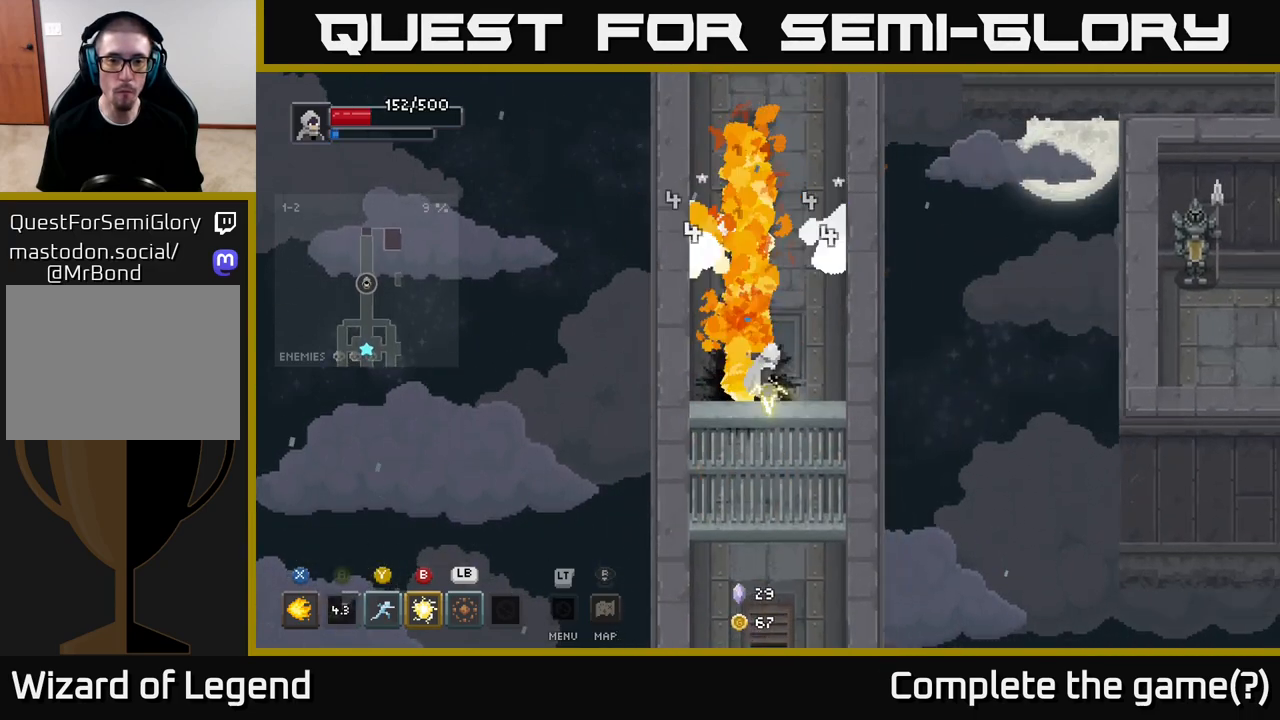
{"buttons": ["Y"], "left_stick": "up", "right_stick": "center", "events": [[67, "B", "up"], [500, "Y", "down"]]}
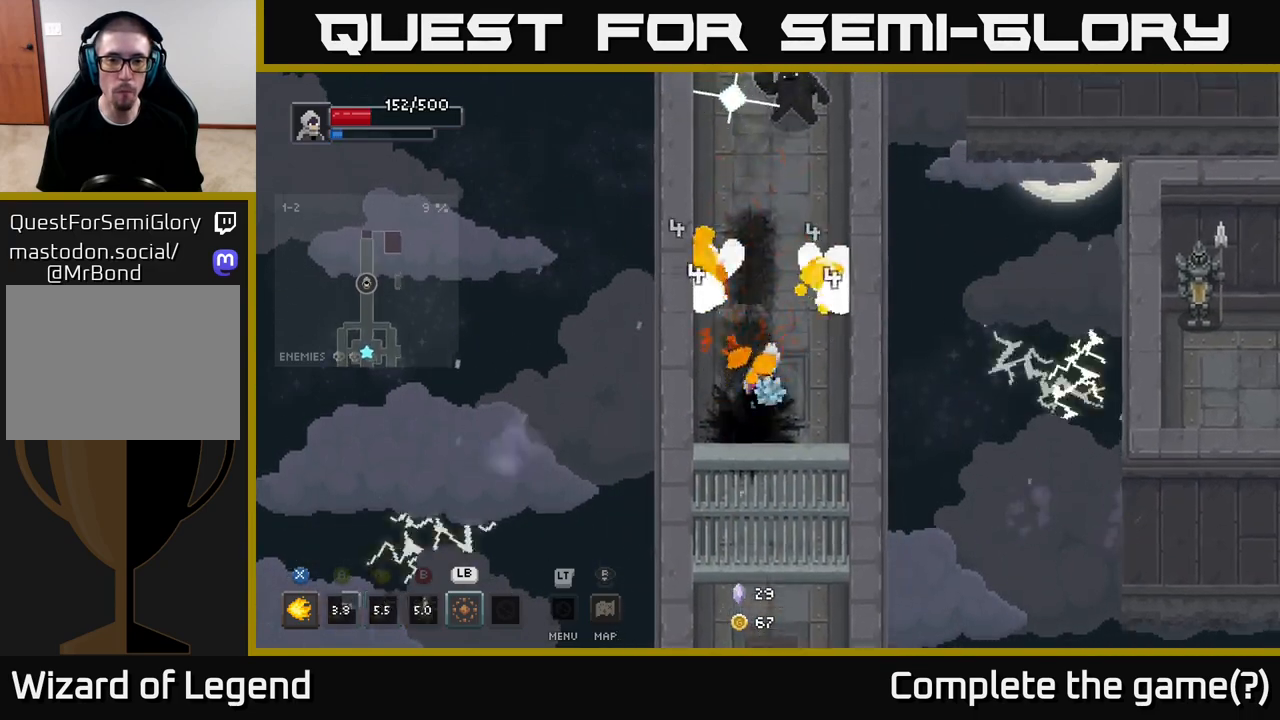
{"buttons": ["X"], "left_stick": "up-right", "right_stick": "center", "events": [[83, "Y", "up"], [450, "left_stick", "up-right"], [467, "X", "down"]]}
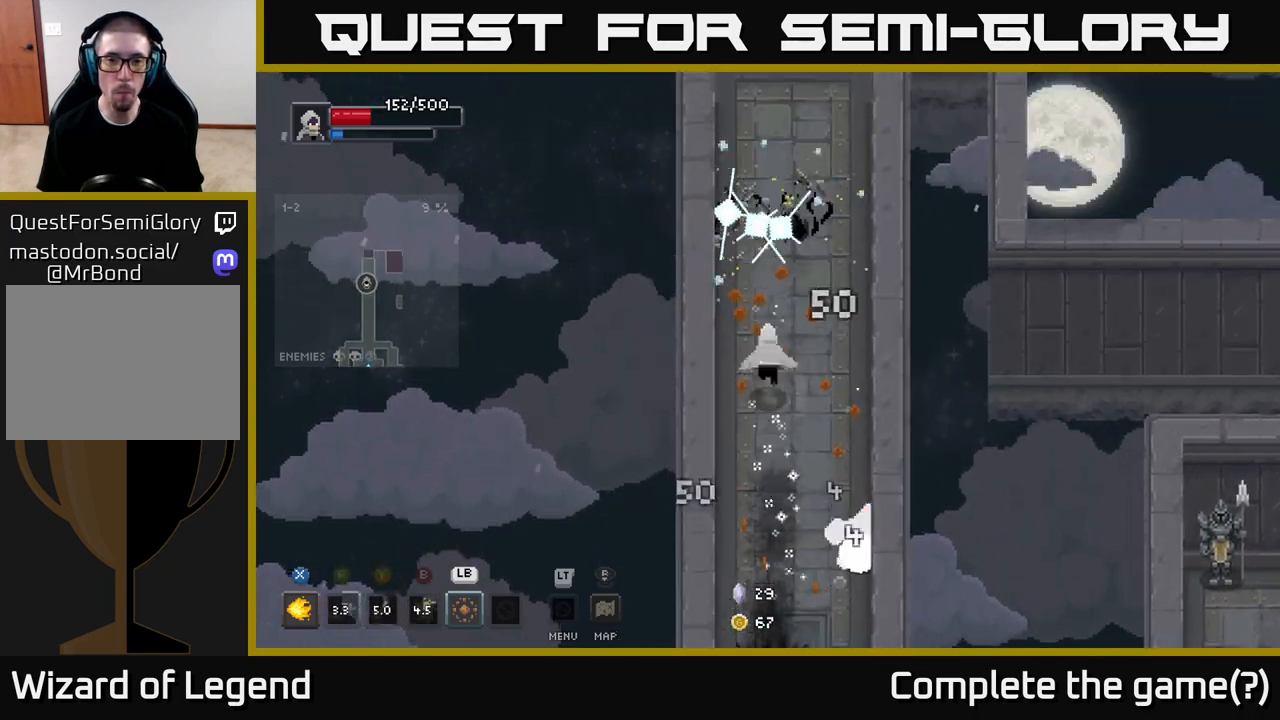
{"buttons": ["X"], "left_stick": "down-right", "right_stick": "center", "events": [[50, "left_stick", "up"], [450, "left_stick", "down-right"]]}
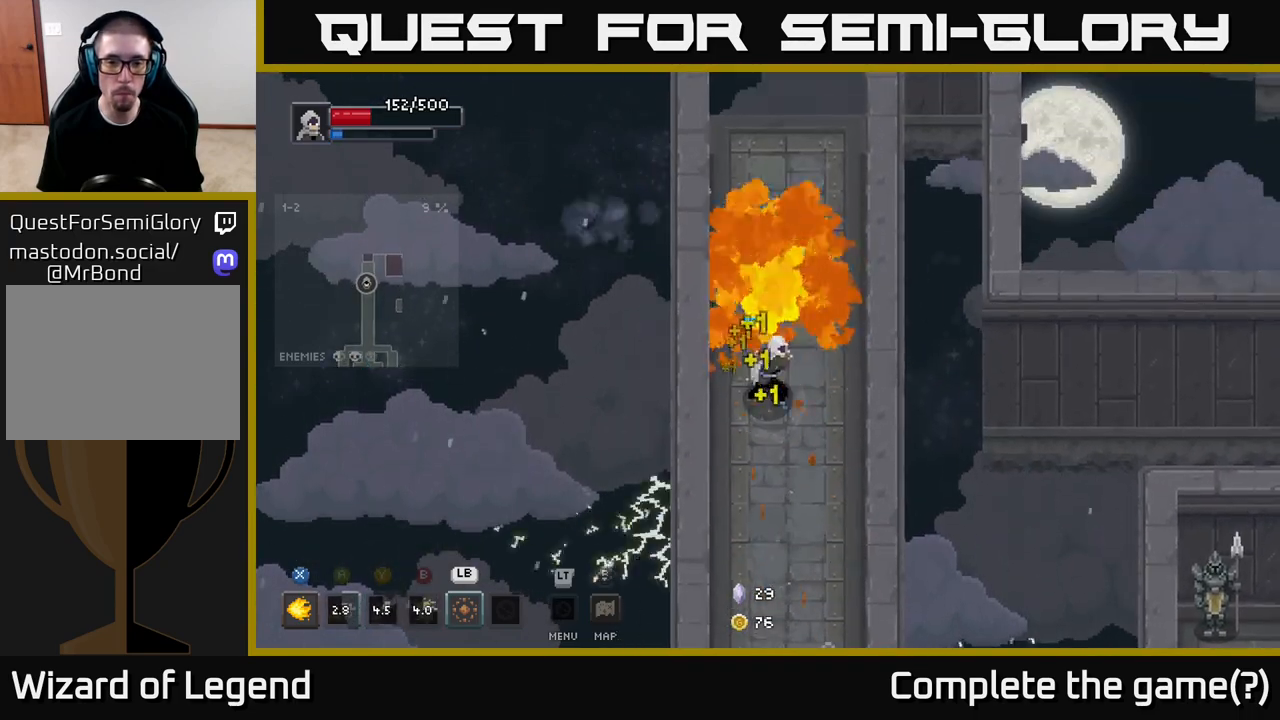
{"buttons": [], "left_stick": "up", "right_stick": "center", "events": [[250, "X", "up"], [350, "left_stick", "up"]]}
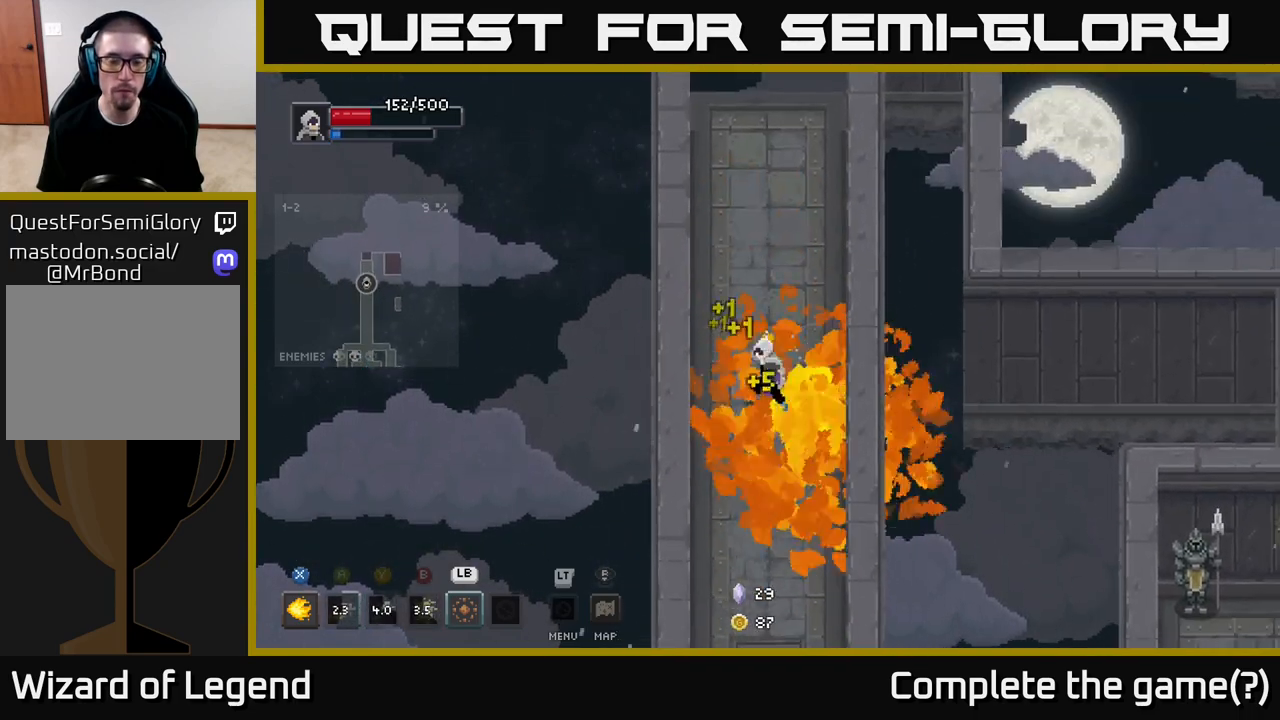
{"buttons": [], "left_stick": "up", "right_stick": "center", "events": []}
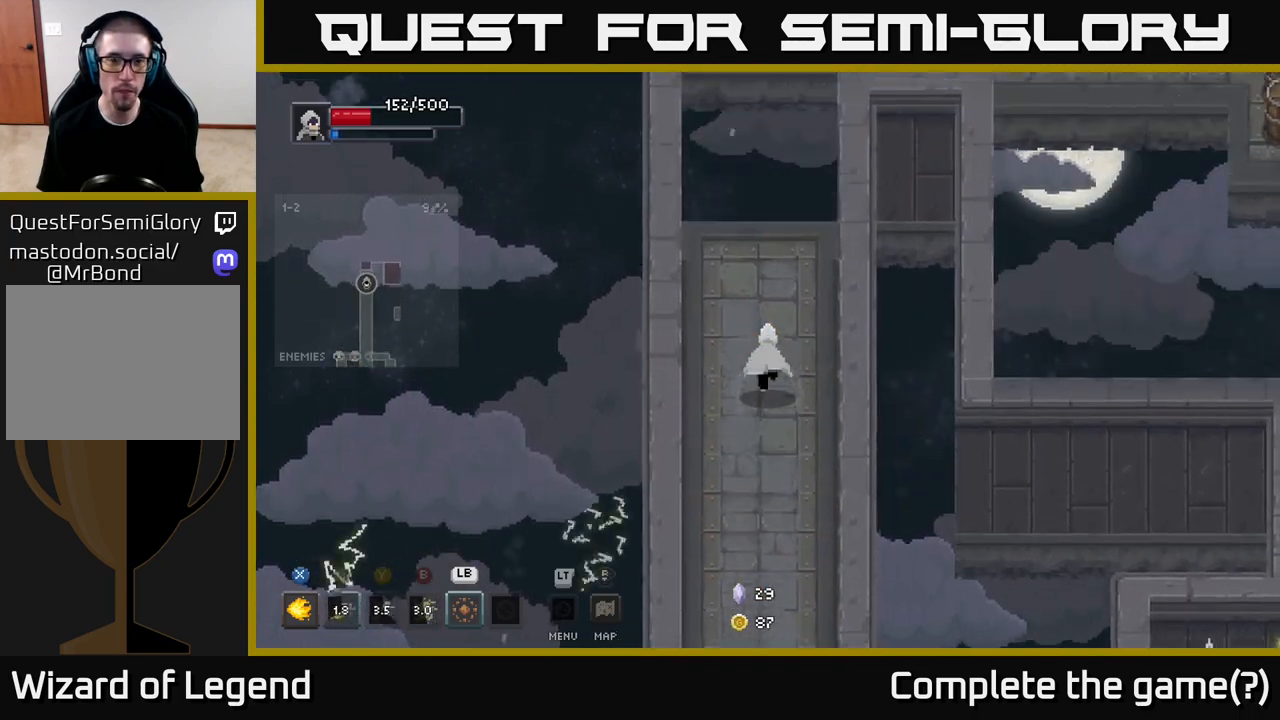
{"buttons": [], "left_stick": "up", "right_stick": "center", "events": []}
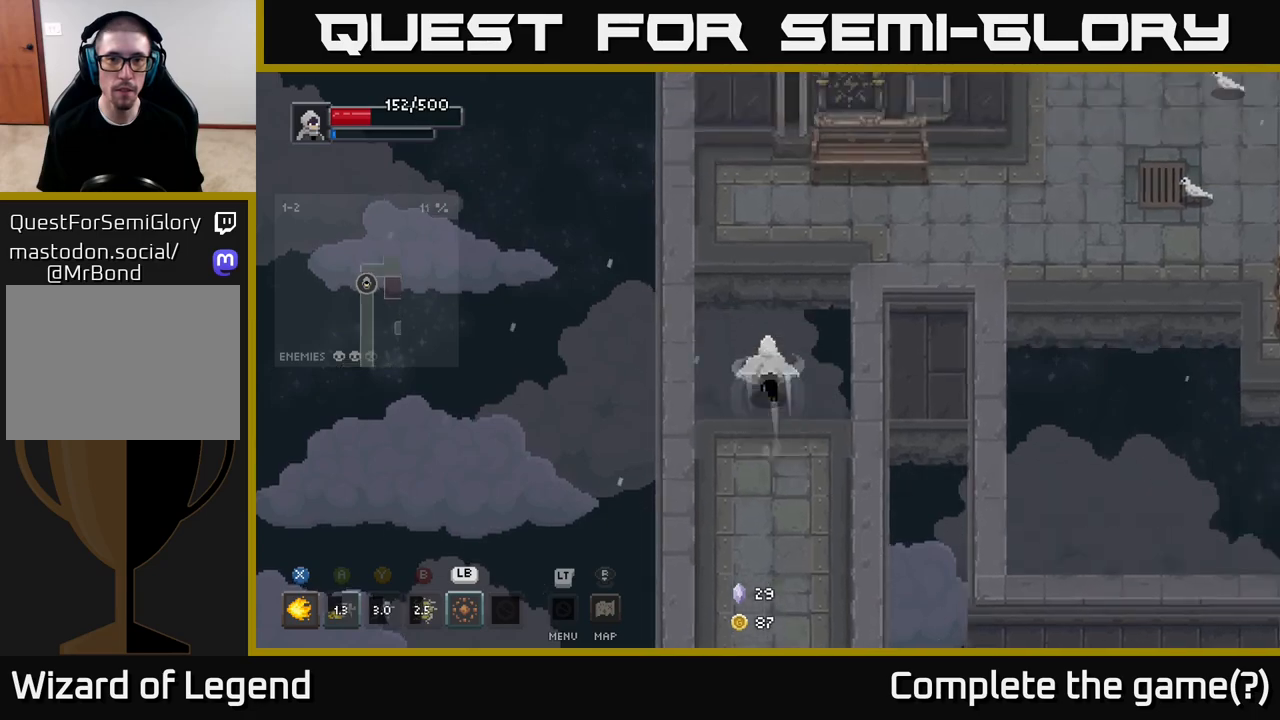
{"buttons": [], "left_stick": "up-right", "right_stick": "center", "events": [[17, "A", "down"], [167, "A", "up"], [167, "left_stick", "up-right"], [300, "left_stick", "right"], [467, "left_stick", "up-right"]]}
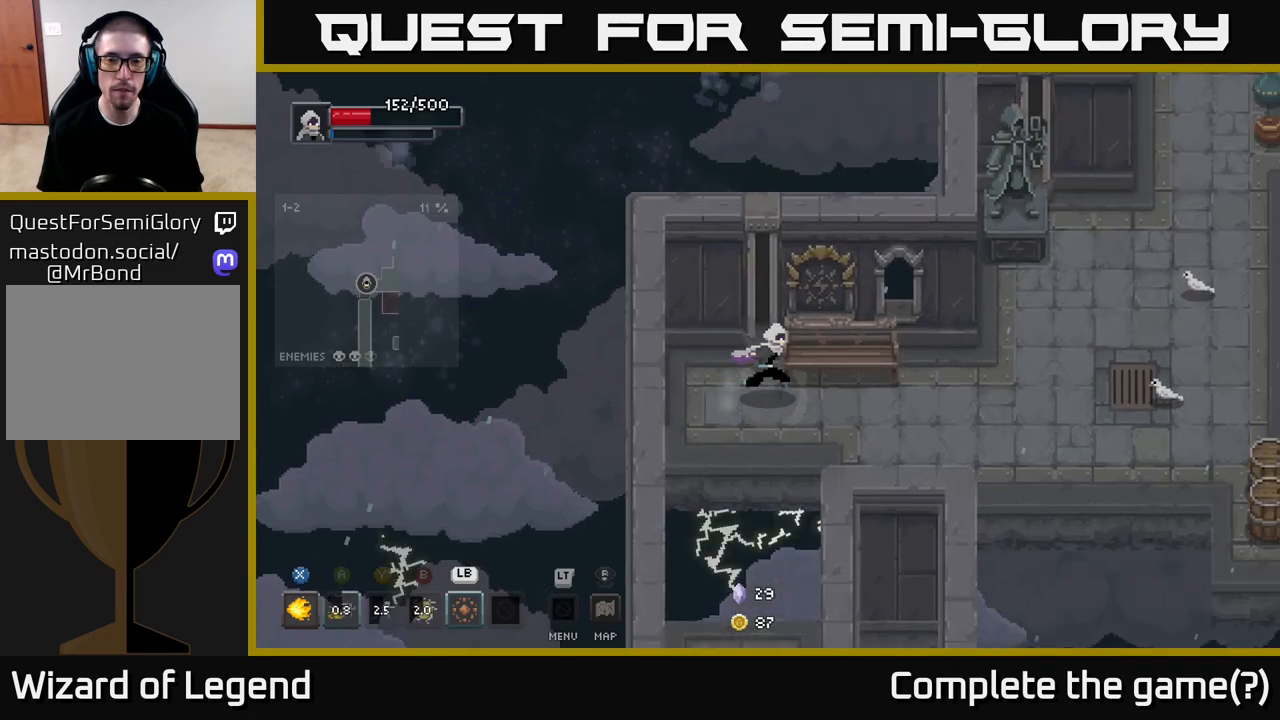
{"buttons": [], "left_stick": "right", "right_stick": "center", "events": [[133, "left_stick", "right"]]}
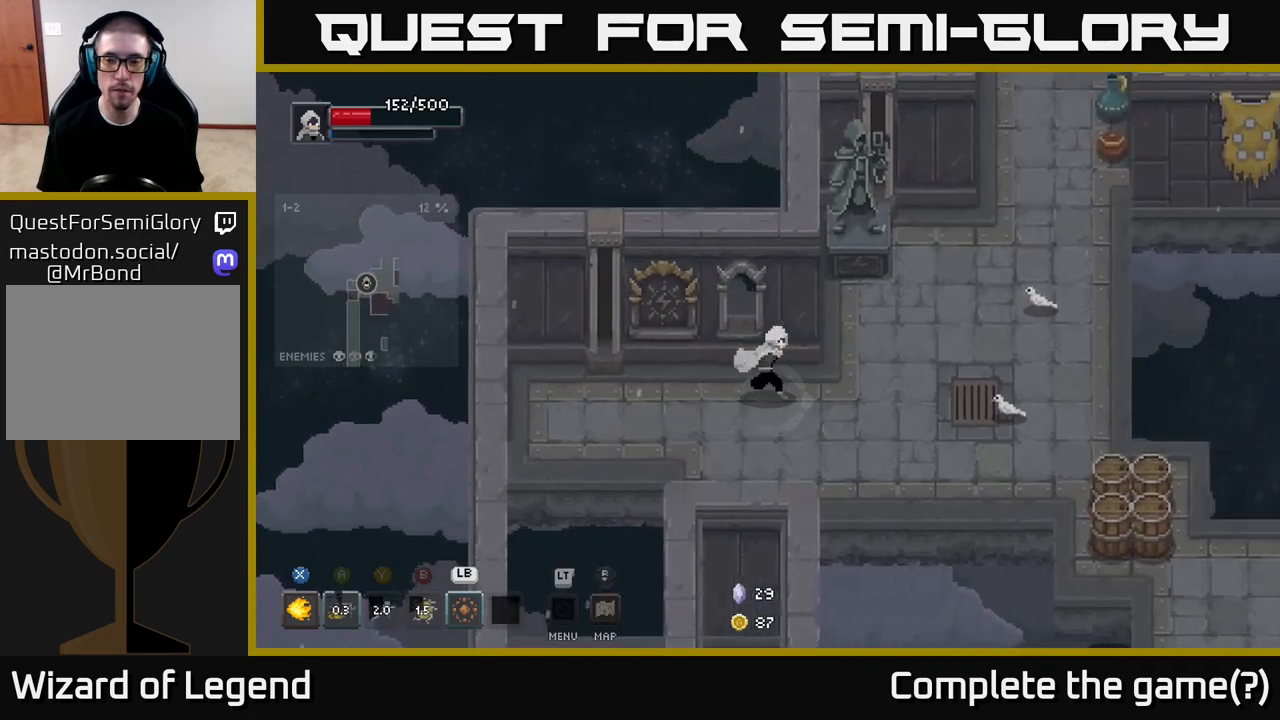
{"buttons": [], "left_stick": "right", "right_stick": "center", "events": []}
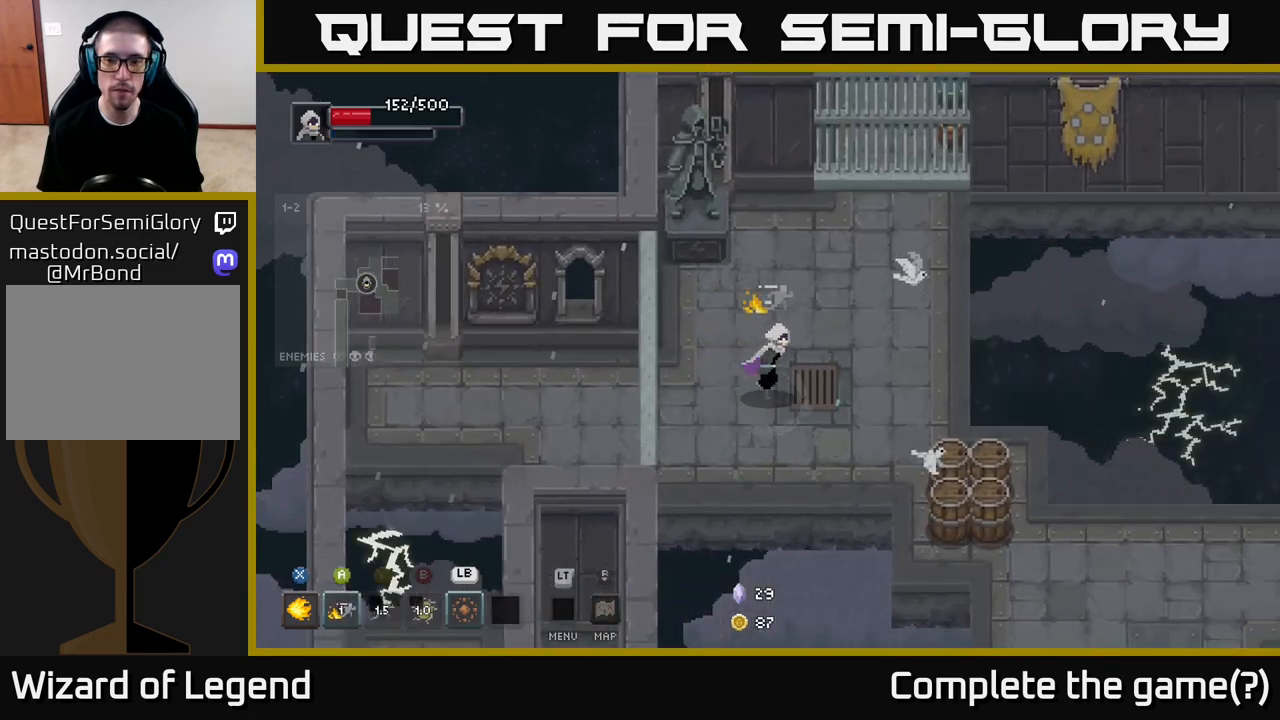
{"buttons": [], "left_stick": "down-right", "right_stick": "center", "events": [[467, "left_stick", "down-right"]]}
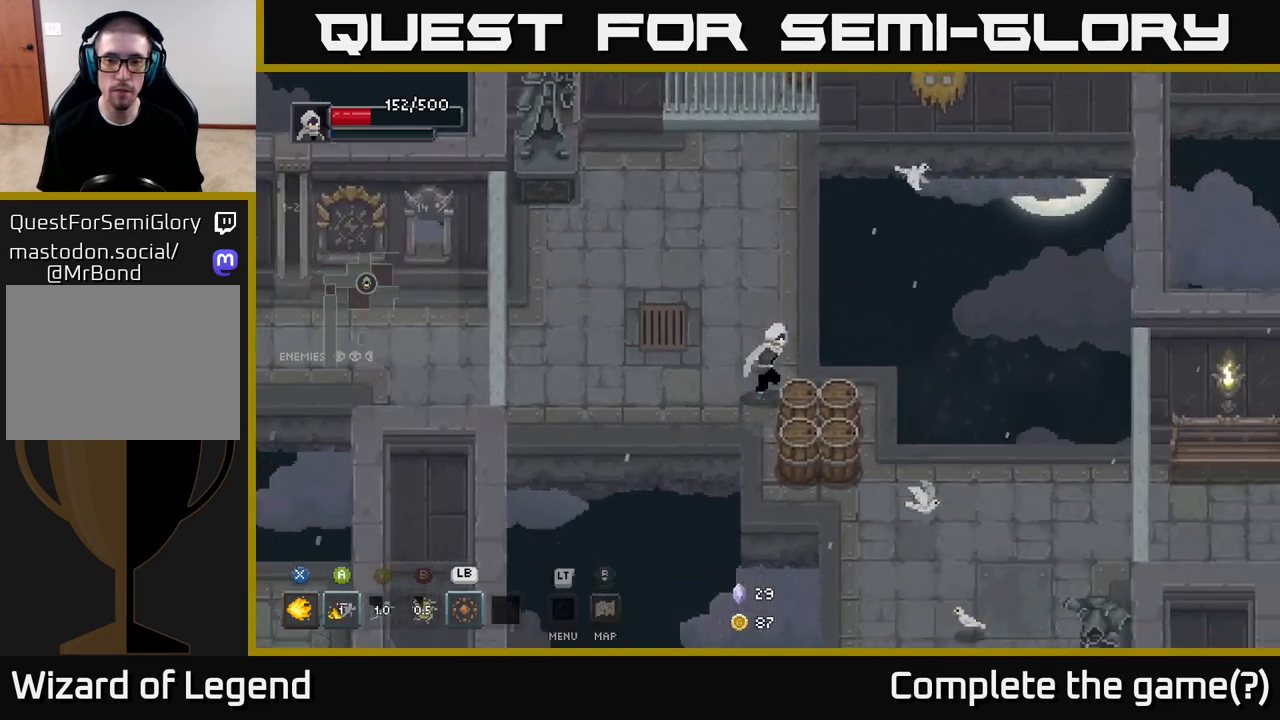
{"buttons": [], "left_stick": "down-right", "right_stick": "center", "events": []}
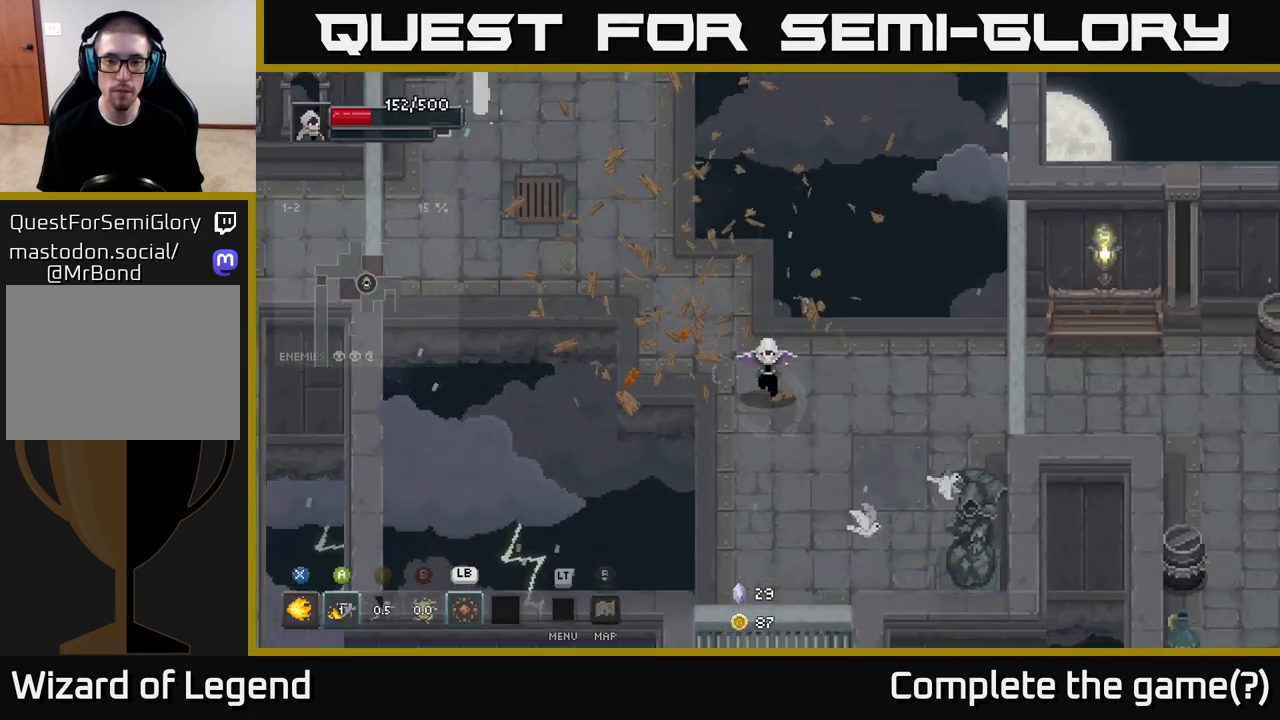
{"buttons": [], "left_stick": "up-left", "right_stick": "center", "events": [[483, "left_stick", "up-left"]]}
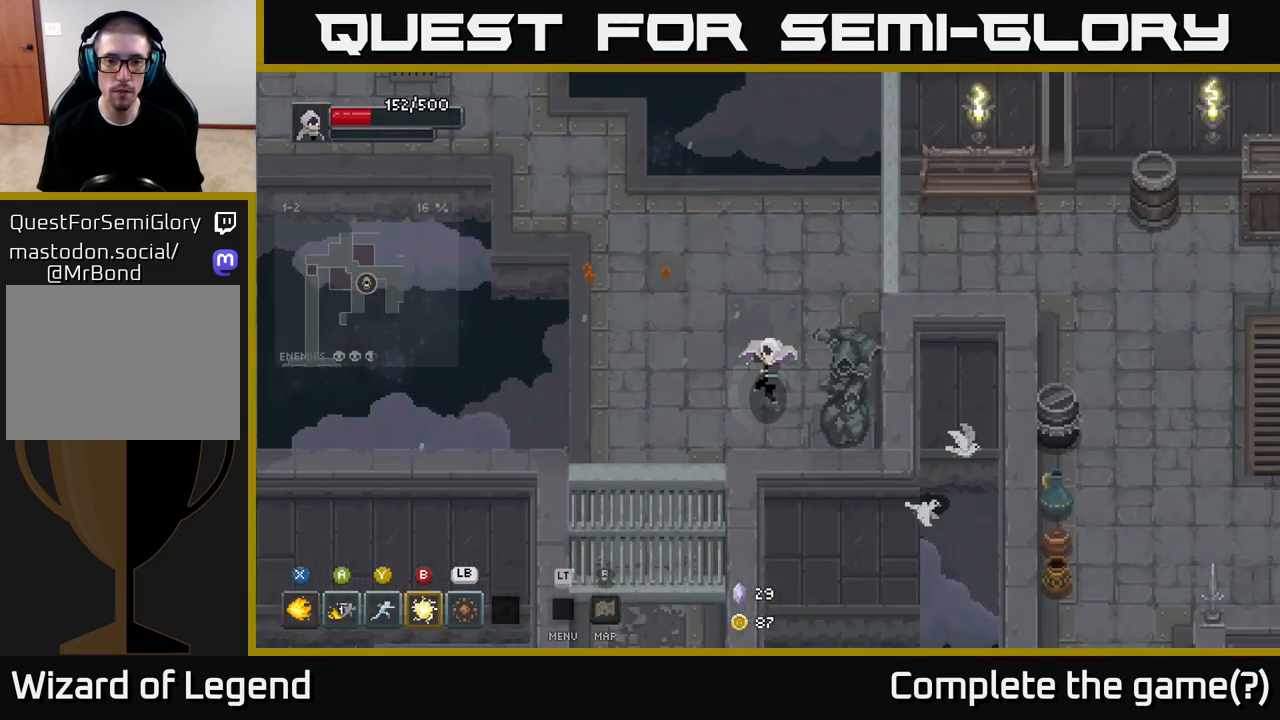
{"buttons": [], "left_stick": "up-left", "right_stick": "center", "events": []}
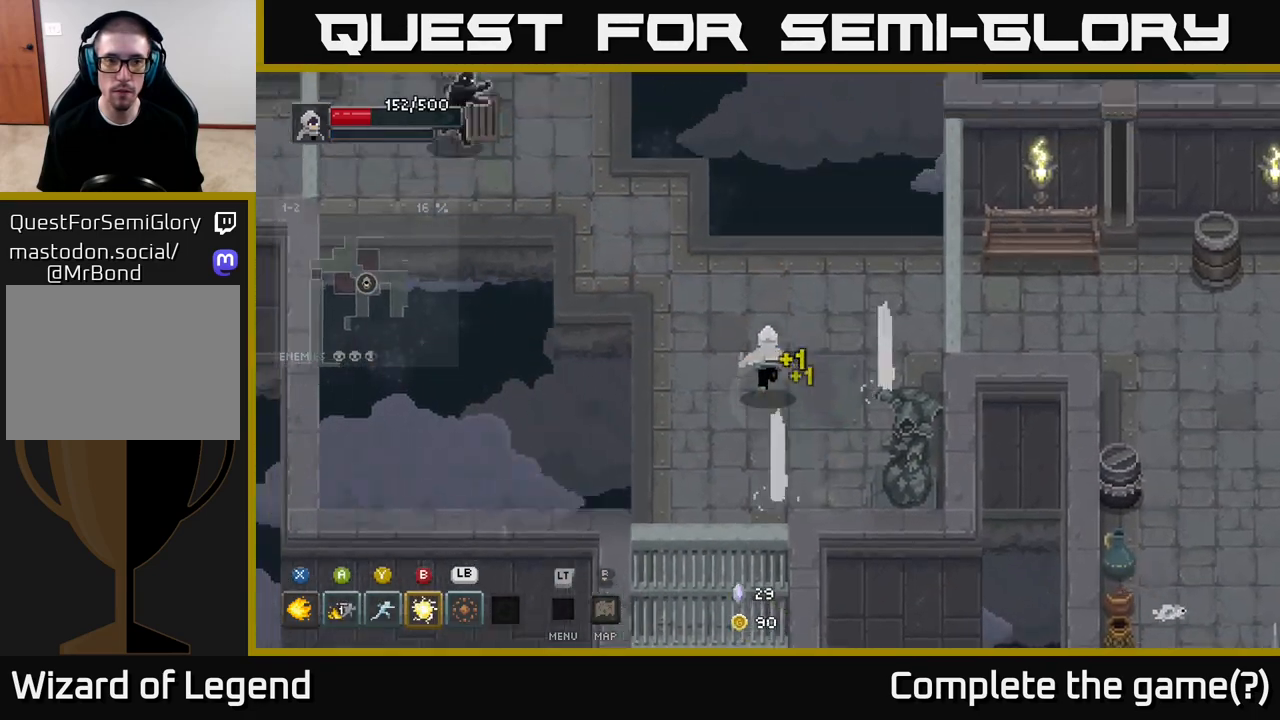
{"buttons": [], "left_stick": "up-left", "right_stick": "center", "events": [[433, "Y", "down"], [500, "Y", "up"]]}
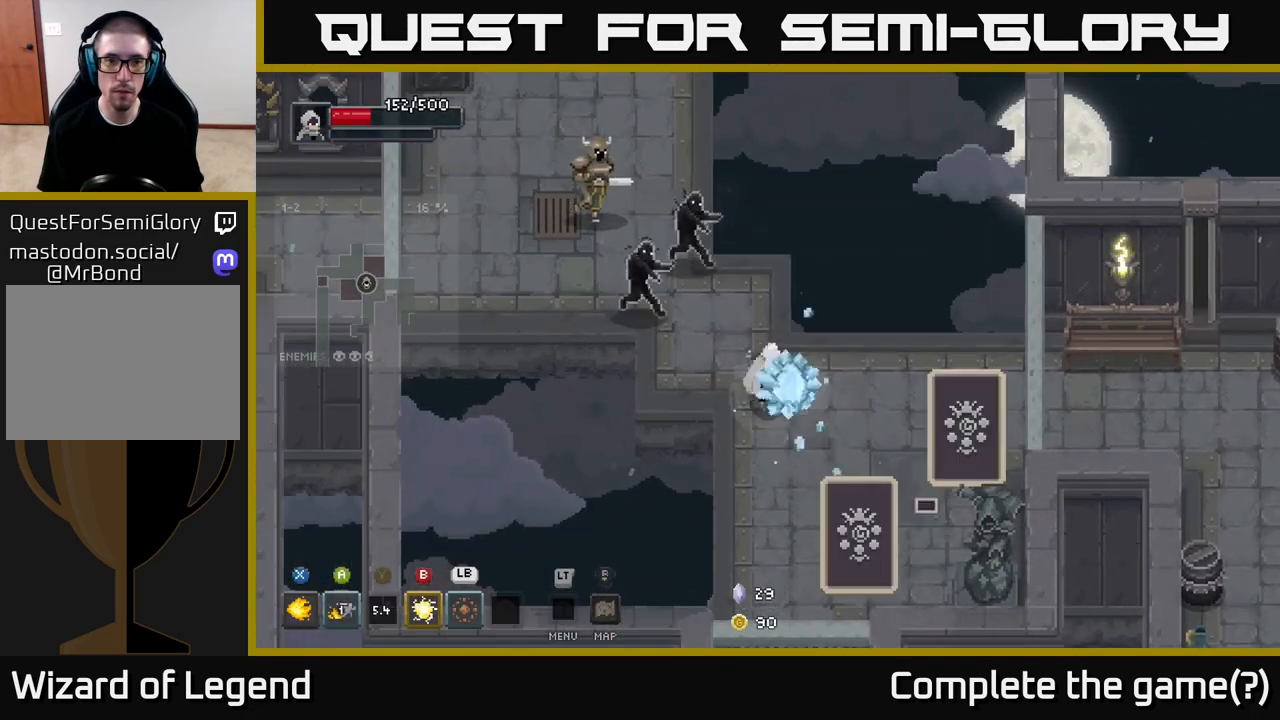
{"buttons": ["X"], "left_stick": "up-left", "right_stick": "center", "events": [[400, "X", "down"]]}